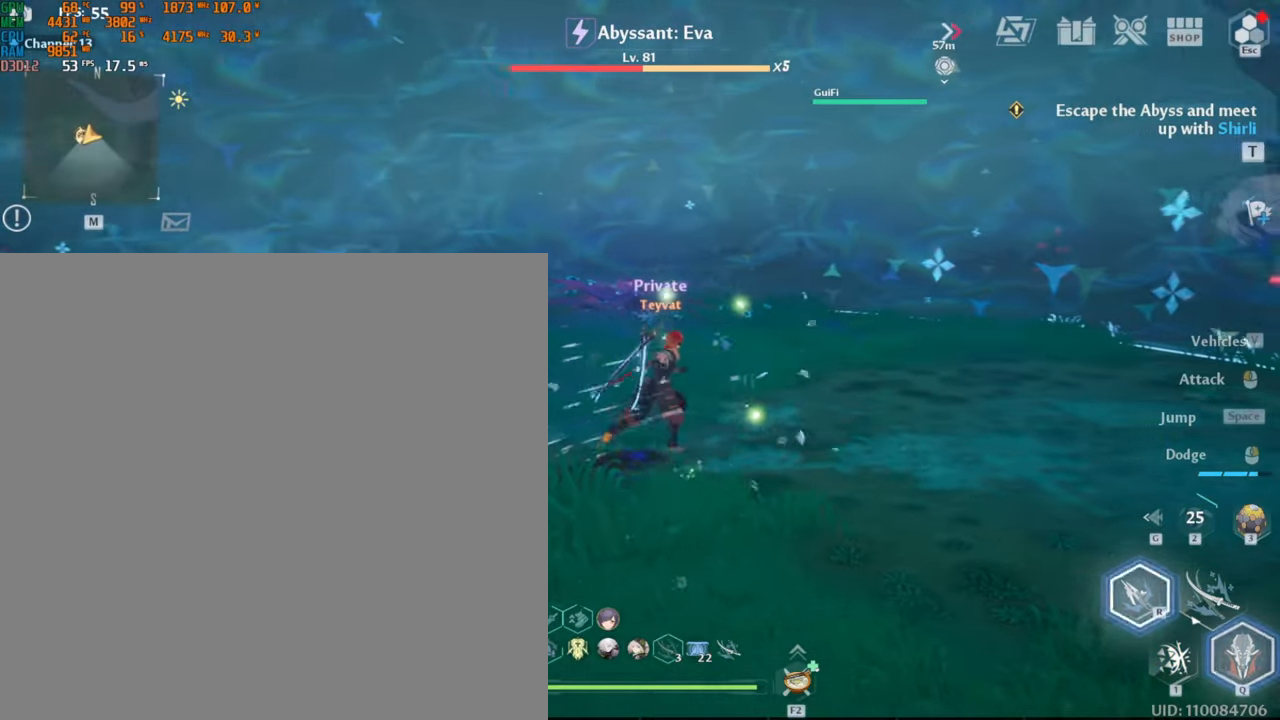
Gameplay with keyboard and mouse; each line is a JSON object with the keys and mouse buttons held at the frame after it. "events" lists presses ("down") and releases ("up") of ".", "/", "0", "1", "2", "3", "4", "5", "6", "7", "8", "9", "a", "alt_l", "alt_r", "b", "backslash", "backspace", "c", "caps_lock", "comma", "ctrl_l", "ctrl_r", "d", "e", "equals", "escape", "f", "f1", "f10", "f11", "f12", "f2", "f3", "f4", "f5", "f6", "f7", "f8", "f9", "g", "h", "i", "j", "k", "l", "lbracket", "m", "minus", "n", "o", "p", "q", "quote", "r", "rbracket", "return", "s", "semicolon", "shift_l", "shift_r", "space", "super_l", "super_r", "t", "tab", "tilde", "u", "v", "w", "x", "y", "z", "mouse_left", "mouse_wheel", "mouse_right", "mouse_mb4" and "mouse_mb5" between this image and that frame as [ms after this image, input, new state], when the widget could be followed in between. "mouse_left", "mouse_wheel", "mouse_right", "mouse_mb4", "mouse_mb5" = the "left", "wheel", "right", "mb4", "mb5" buttons of the "mouse" list. No other keys are recorded. "wheel" means that the mouse wheel is clicked or scrolled. Mouse movement is not recorded.
{"keys": ["d", "w"], "mouse": ["left"], "events": [[283, "mouse_left", "down"]]}
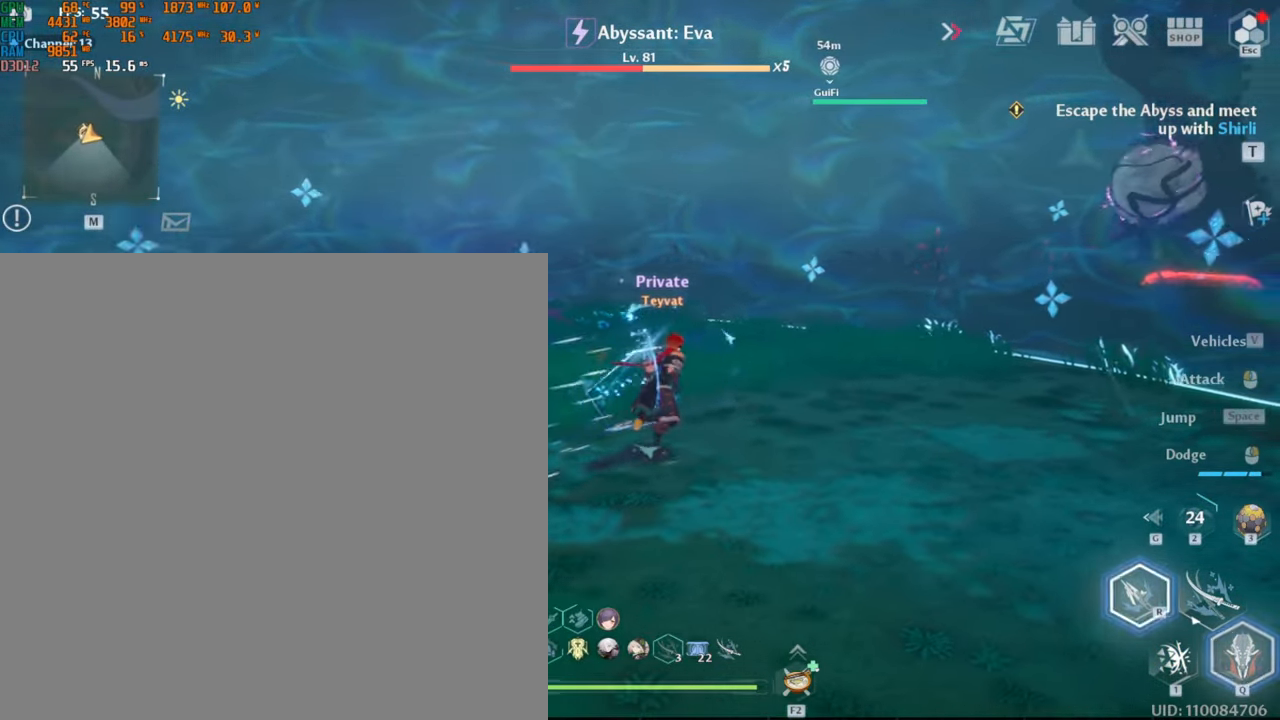
{"keys": ["w"], "mouse": ["left"], "events": [[500, "d", "up"]]}
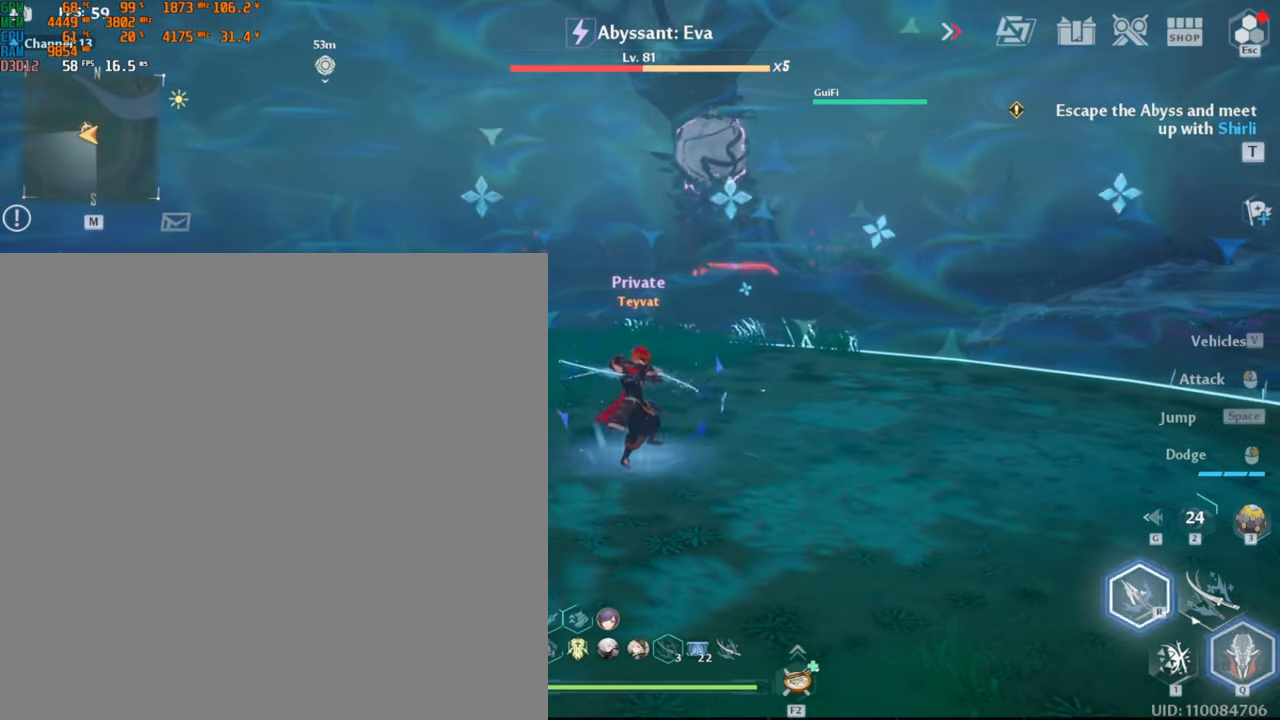
{"keys": ["w"], "mouse": [], "events": [[333, "mouse_left", "up"]]}
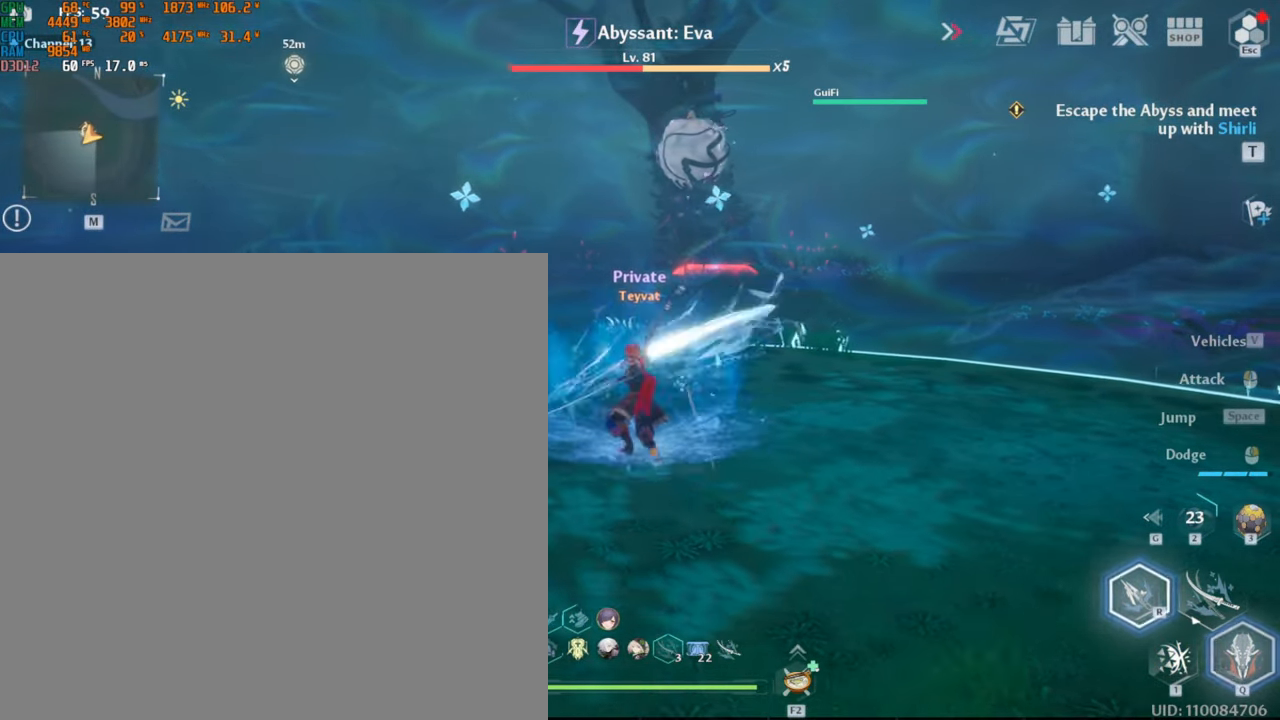
{"keys": ["shift_l", "w"], "mouse": [], "events": [[217, "shift_l", "down"]]}
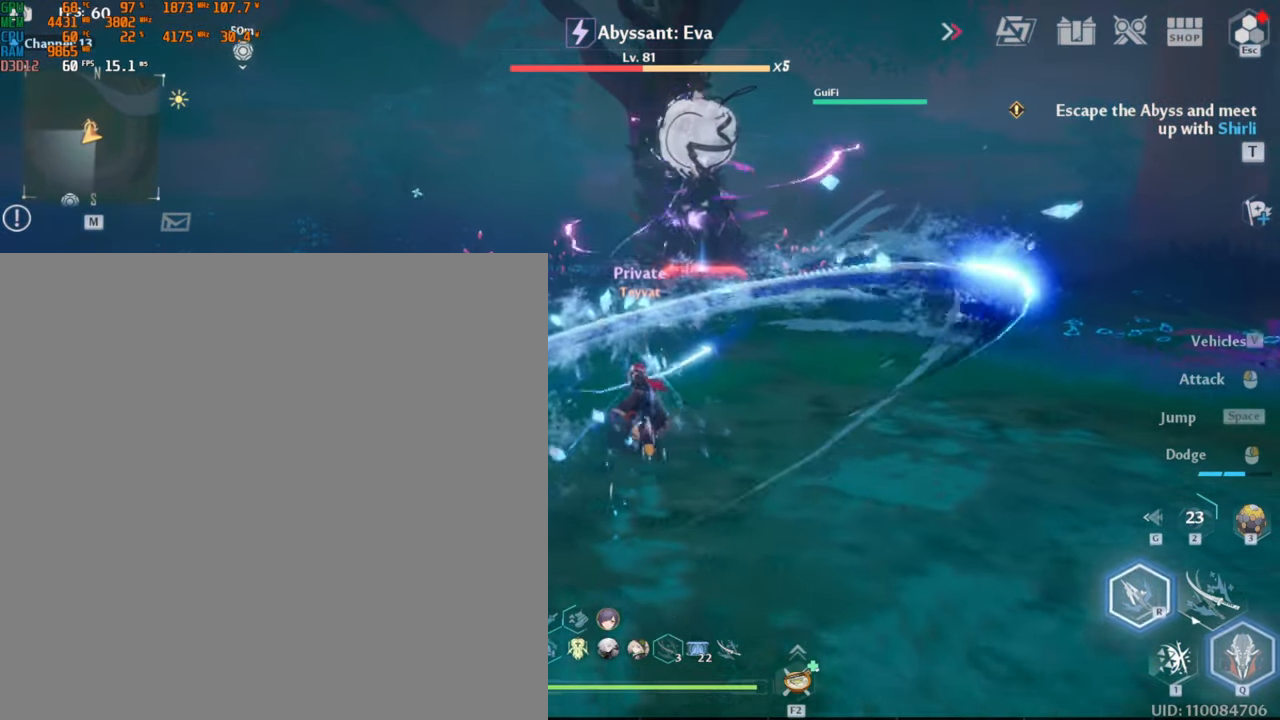
{"keys": ["w"], "mouse": [], "events": [[350, "shift_l", "up"]]}
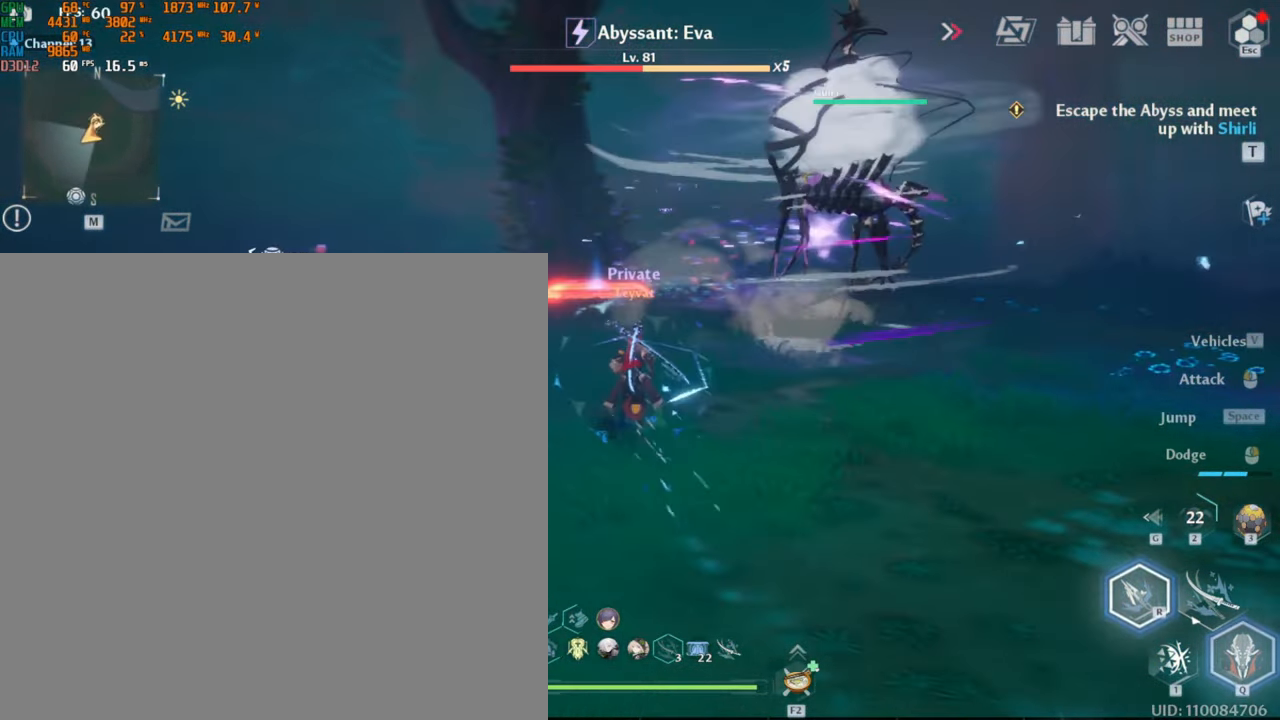
{"keys": ["1", "w"], "mouse": [], "events": [[83, "1", "down"]]}
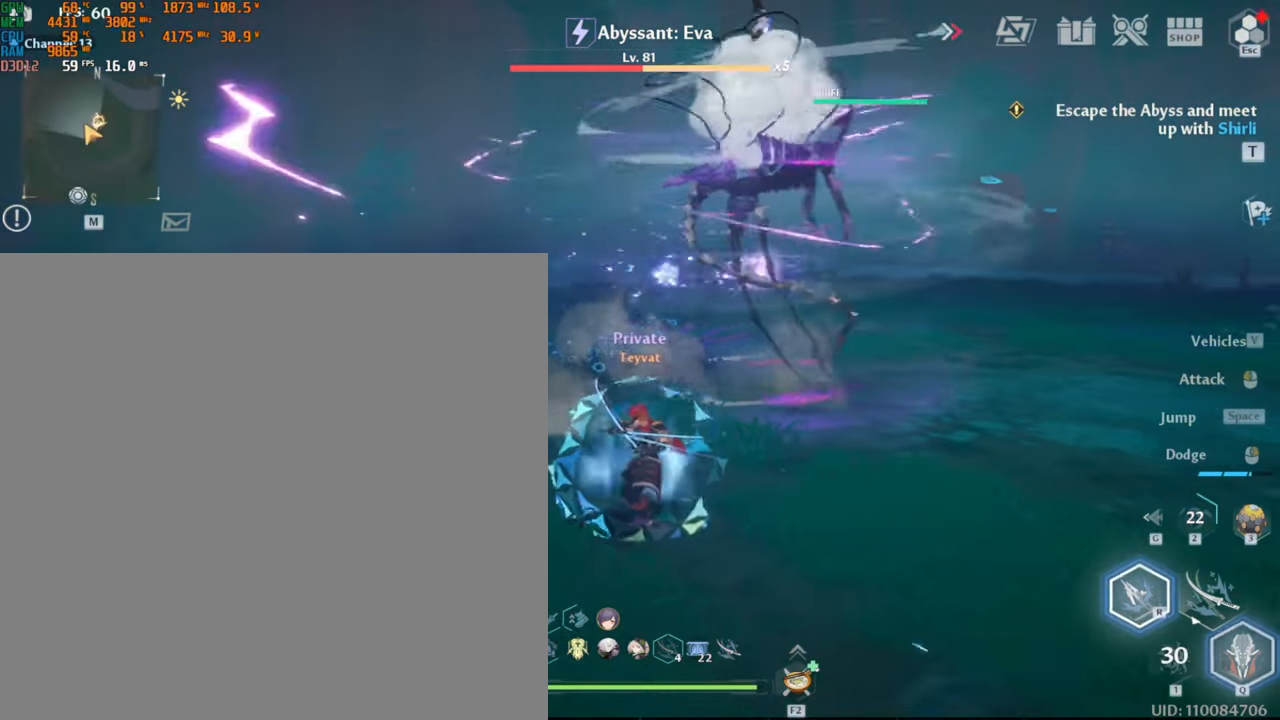
{"keys": ["1", "w"], "mouse": [], "events": []}
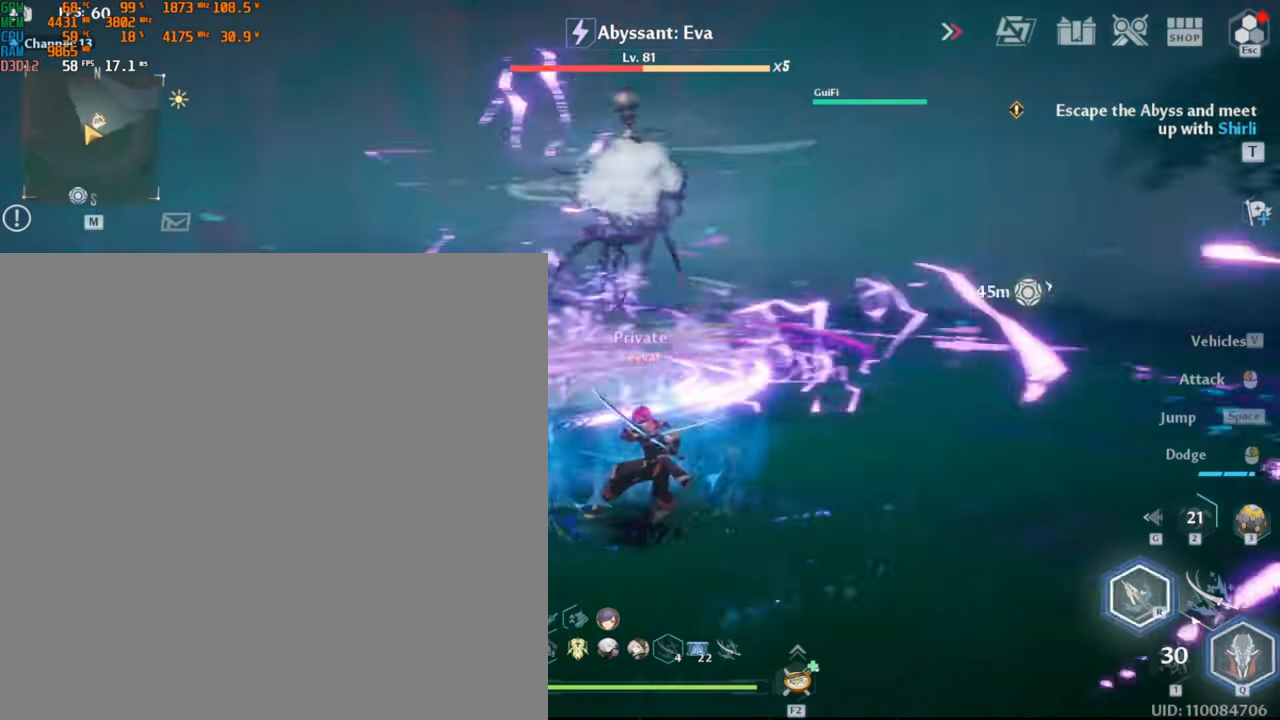
{"keys": ["1", "w"], "mouse": [], "events": []}
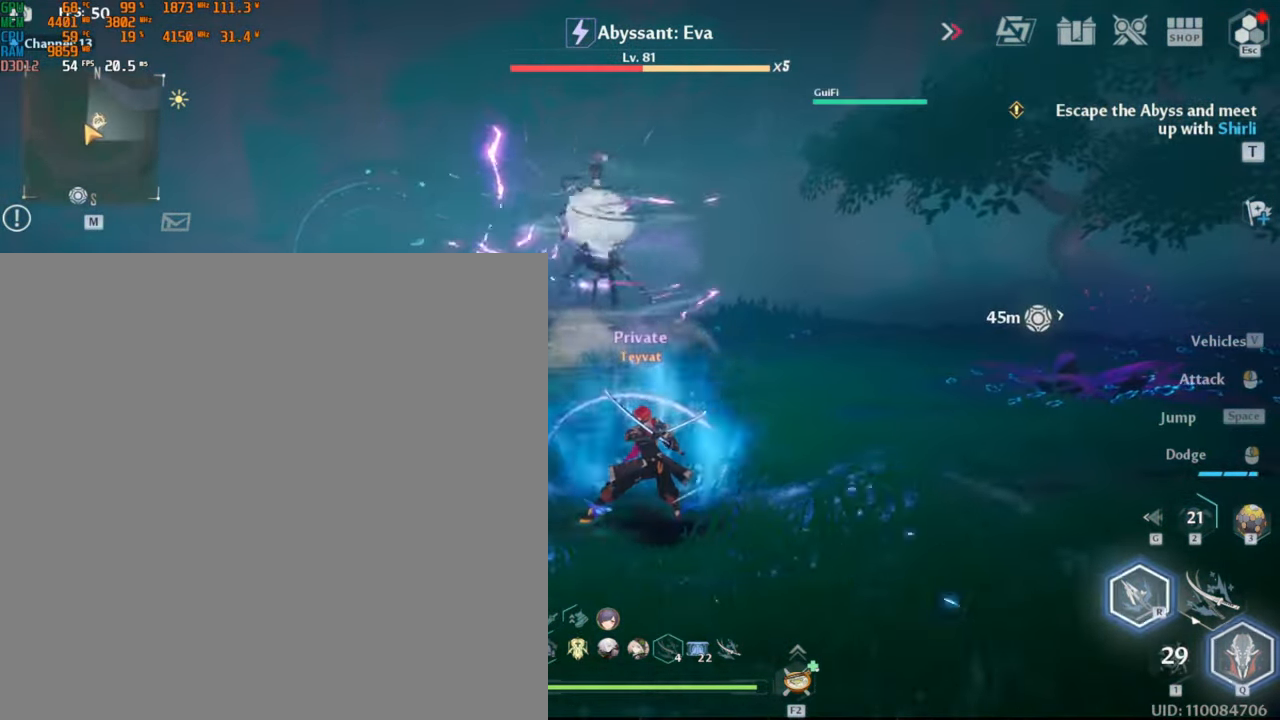
{"keys": ["1", "w"], "mouse": [], "events": []}
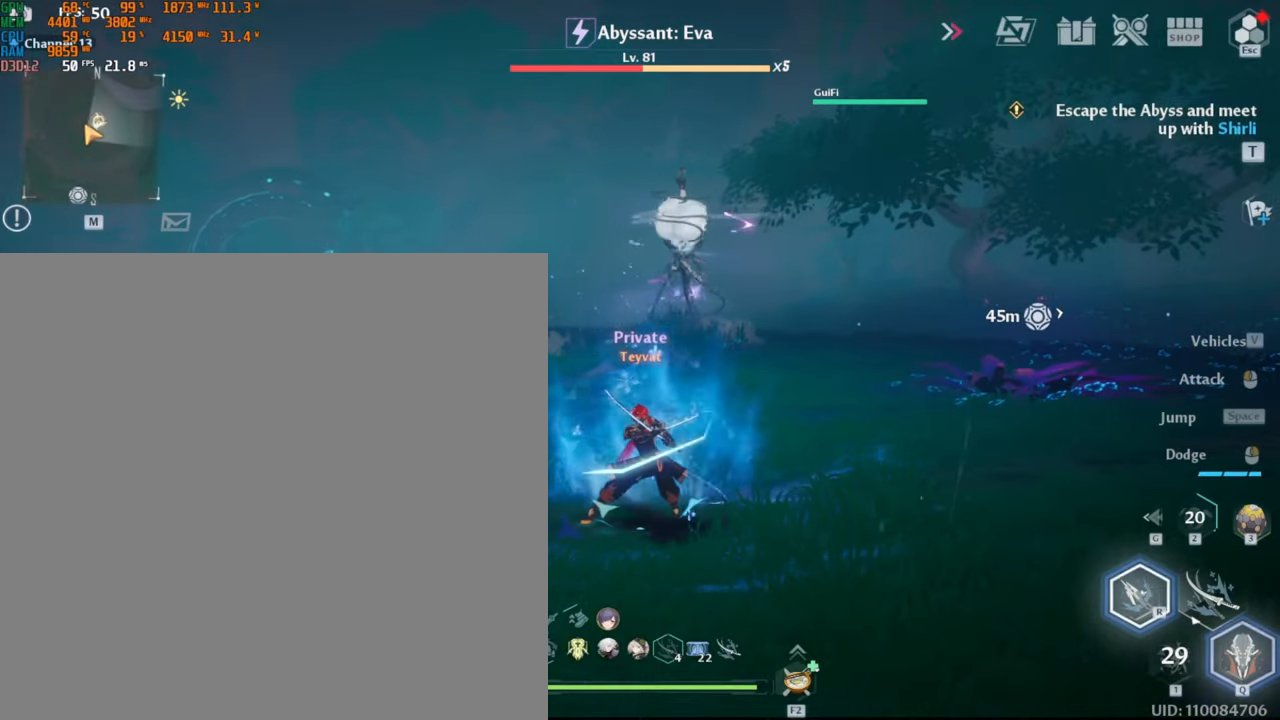
{"keys": ["1", "w"], "mouse": [], "events": []}
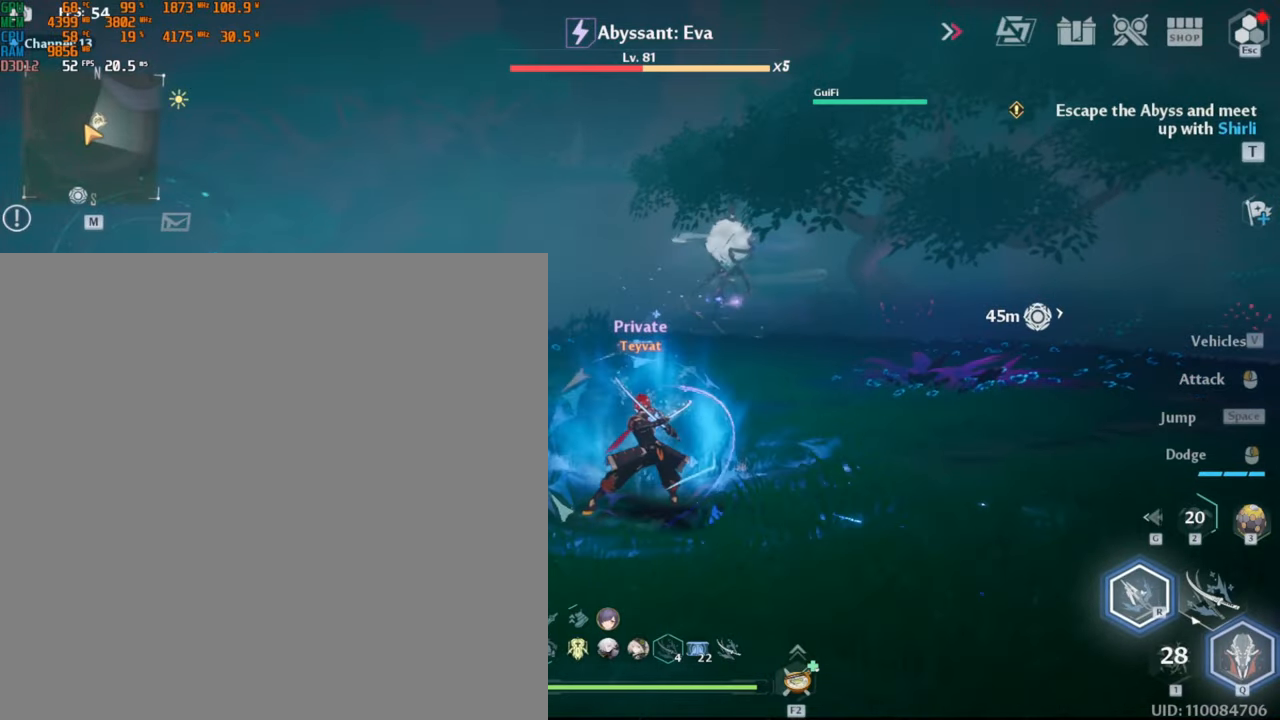
{"keys": ["1", "w"], "mouse": [], "events": []}
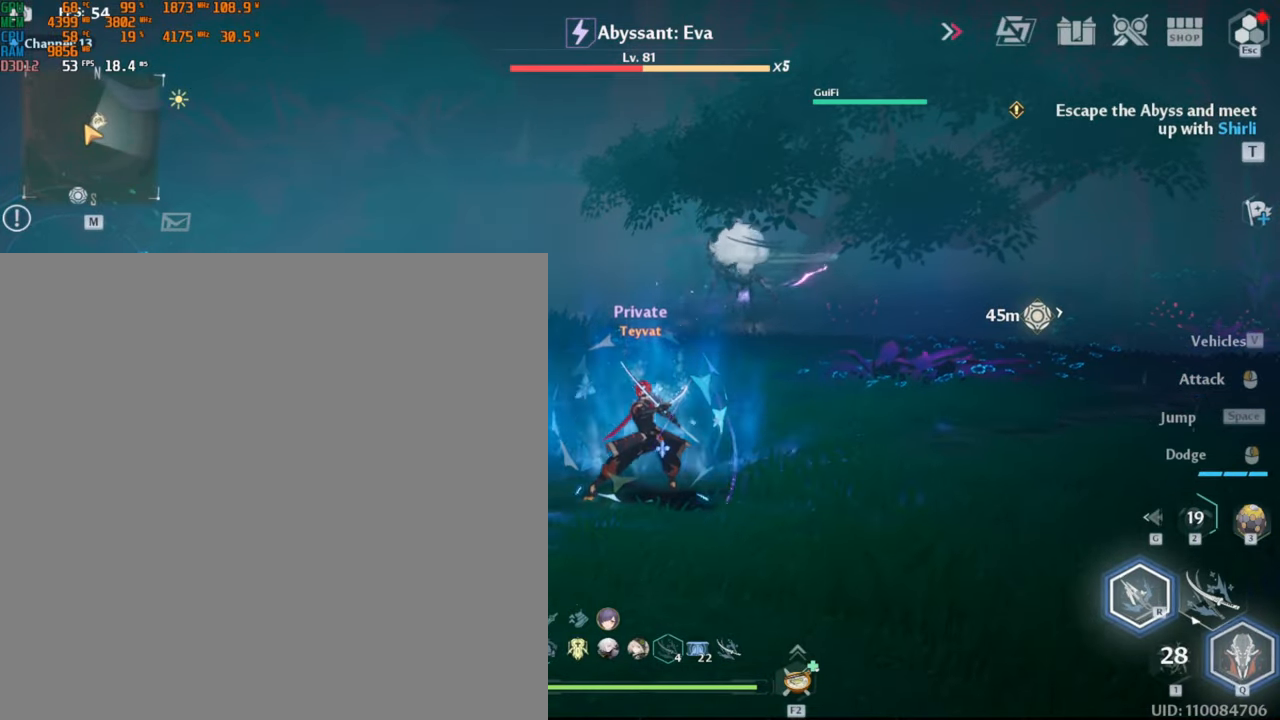
{"keys": ["1", "w"], "mouse": [], "events": []}
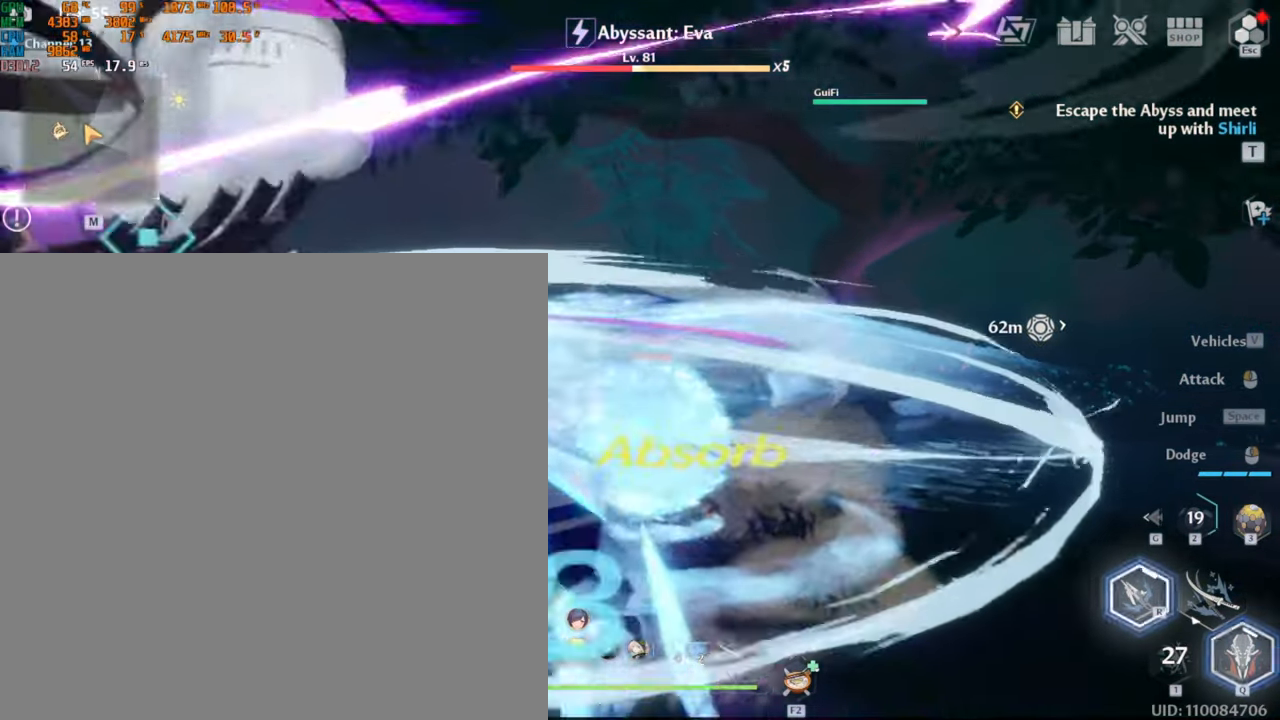
{"keys": ["w"], "mouse": []}
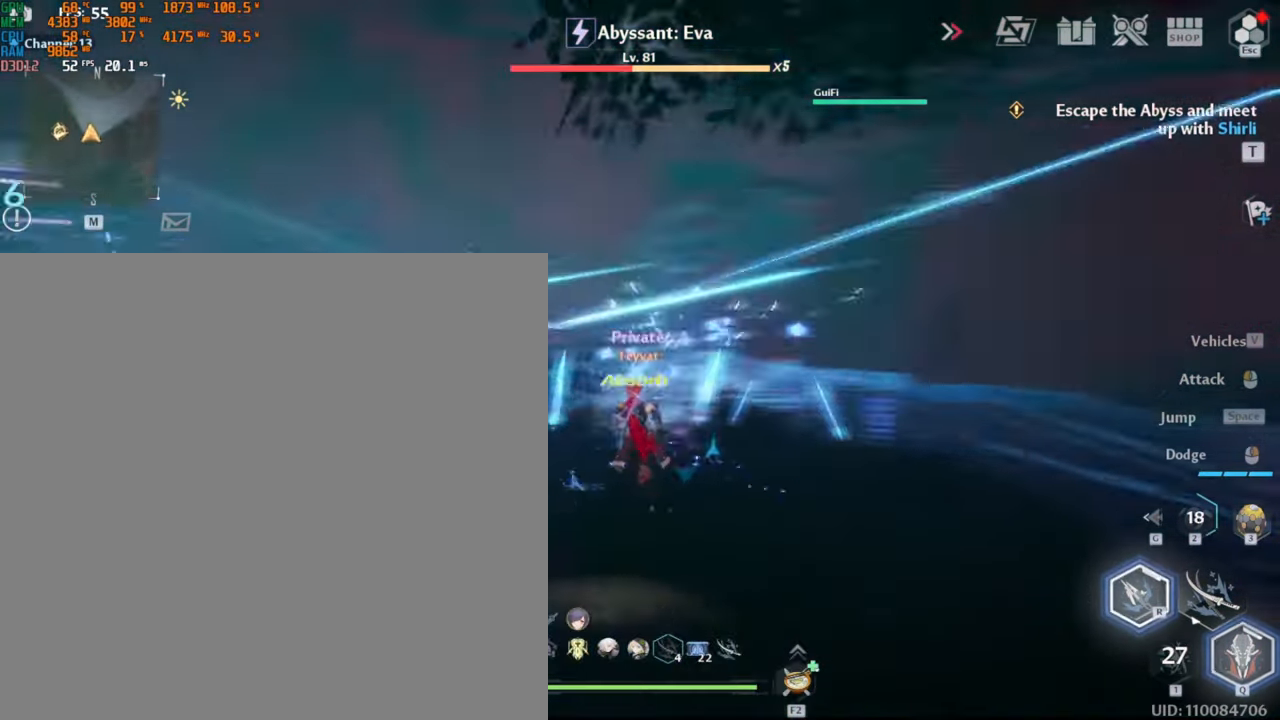
{"keys": ["w"], "mouse": ["left"], "events": [[34, "a", "down"], [484, "a", "up"], [484, "mouse_left", "down"]]}
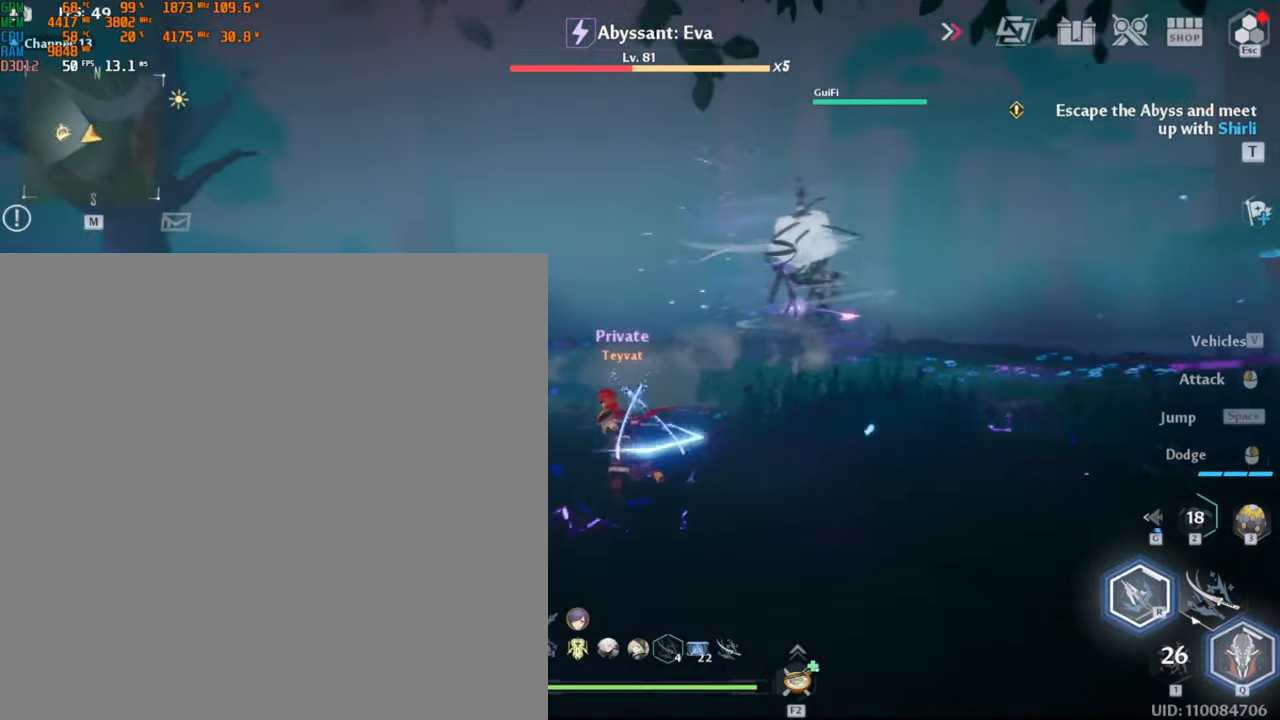
{"keys": ["w"], "mouse": ["left"], "events": []}
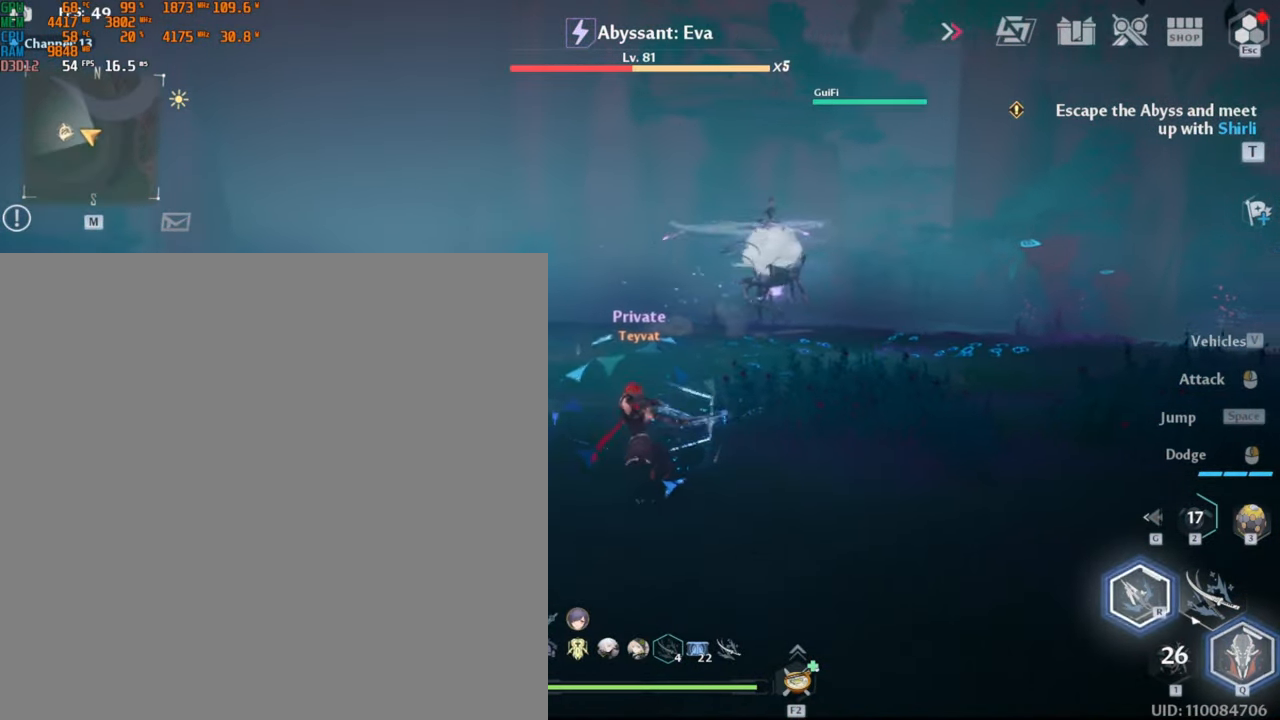
{"keys": ["w"], "mouse": ["left"], "events": []}
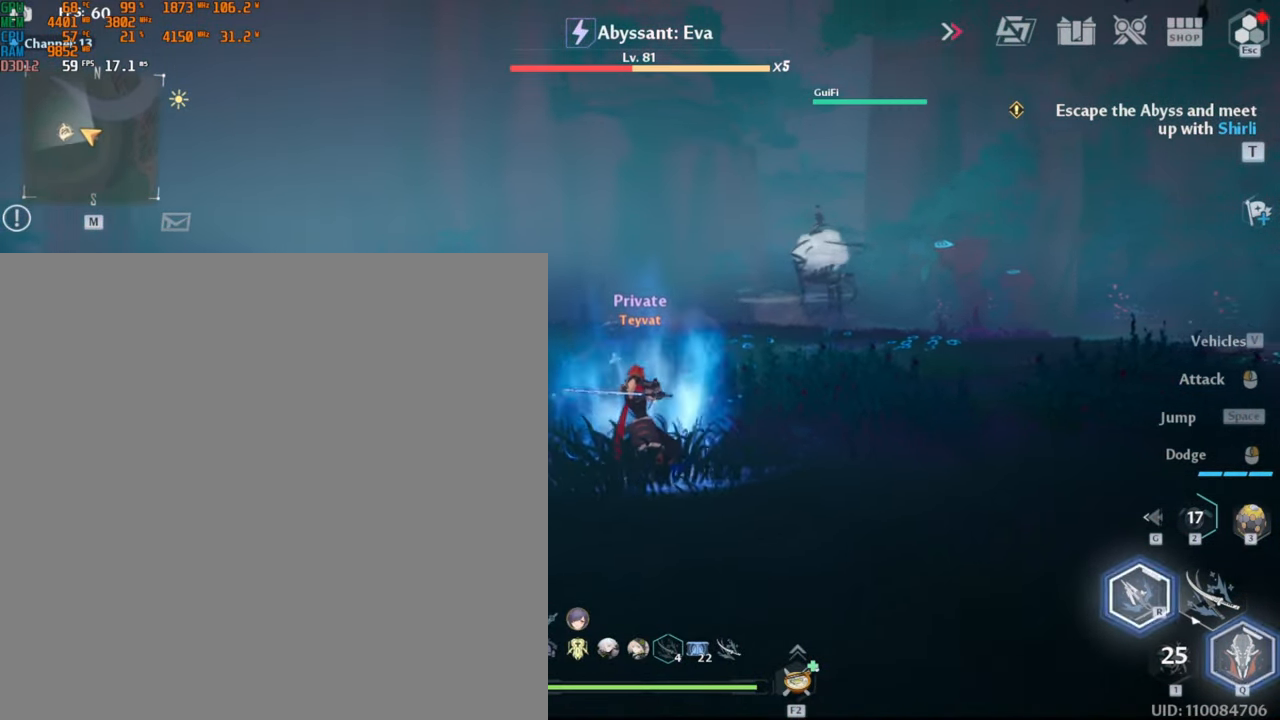
{"keys": ["shift_l", "w"], "mouse": [], "events": [[100, "mouse_left", "up"], [367, "shift_l", "down"]]}
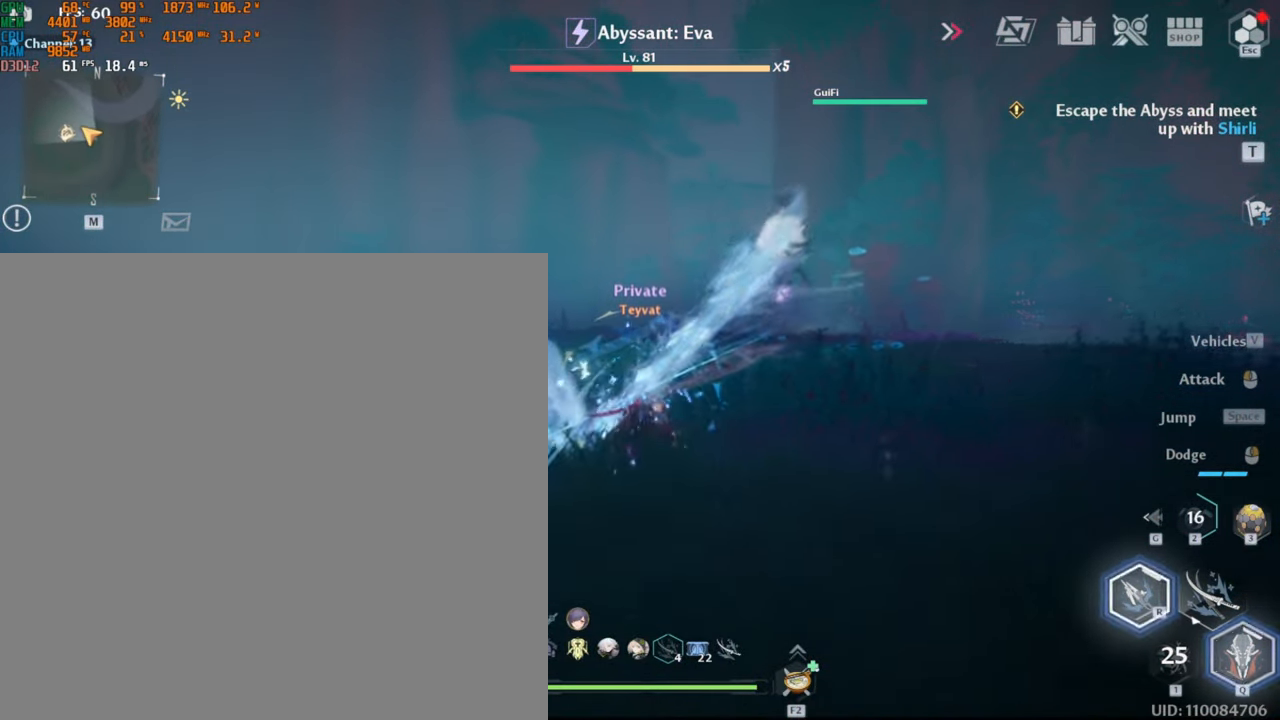
{"keys": ["w"], "mouse": [], "events": [[67, "shift_l", "up"]]}
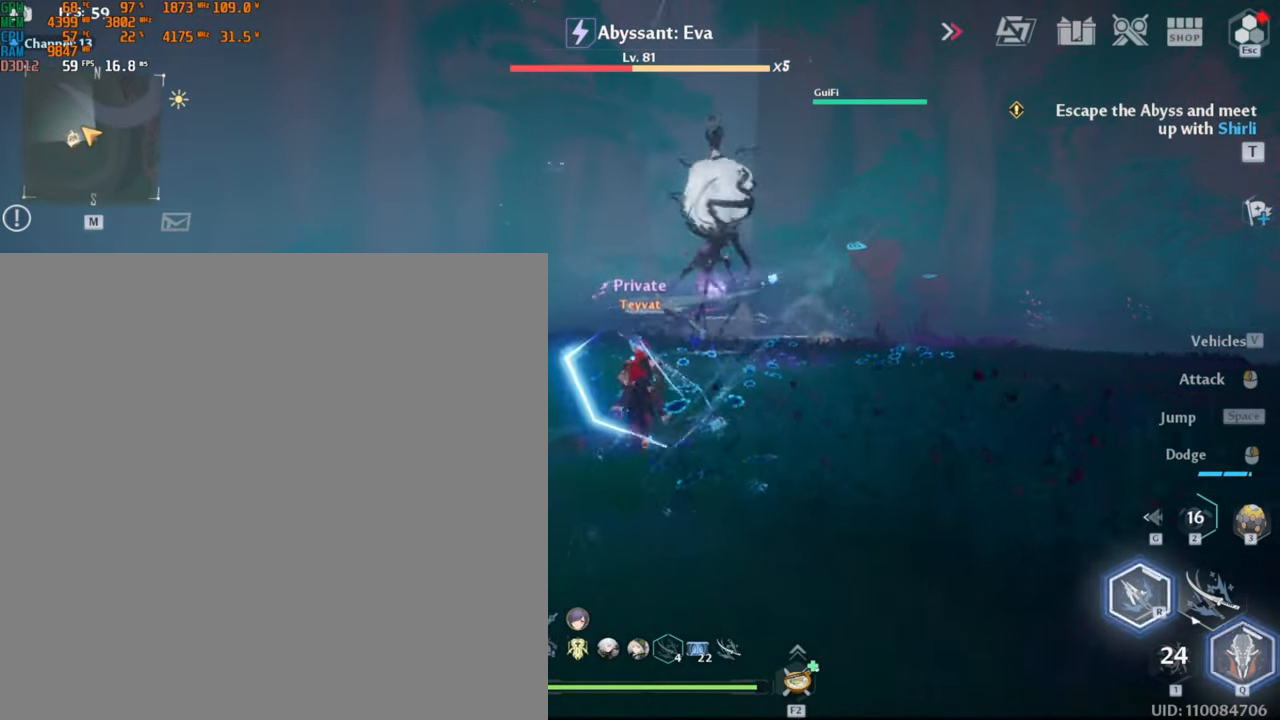
{"keys": ["w"], "mouse": [], "events": []}
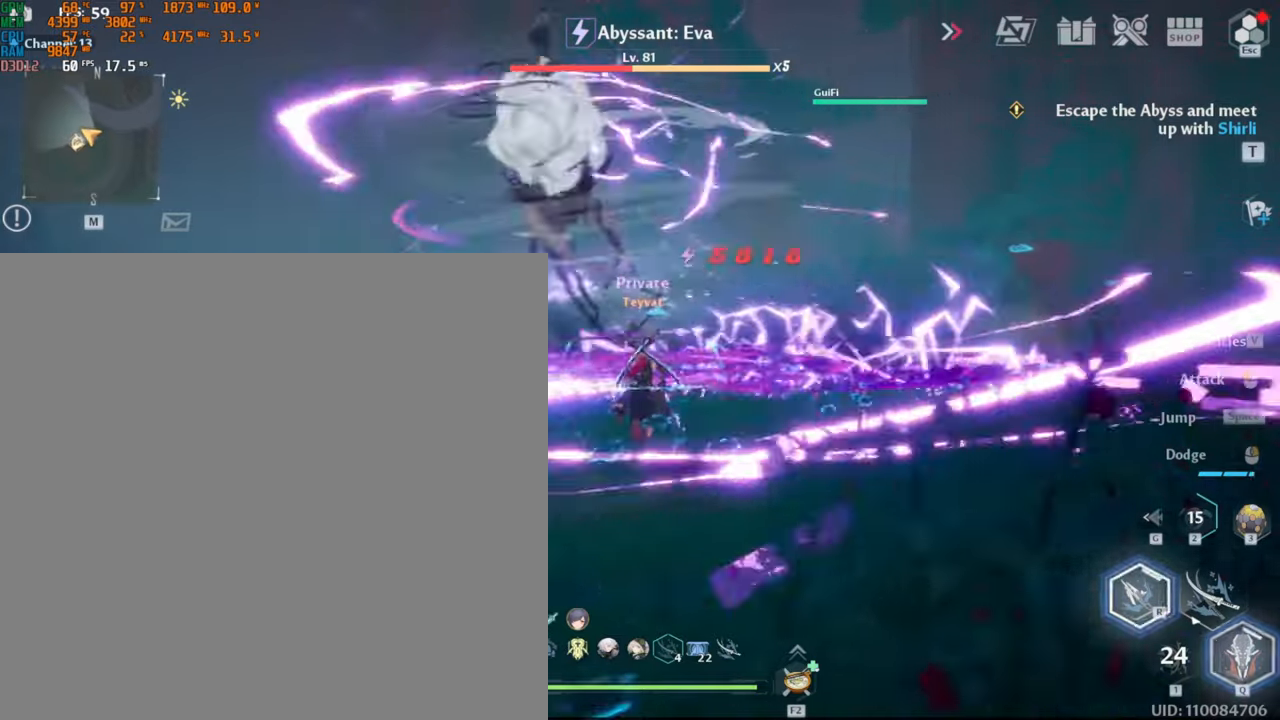
{"keys": ["w"], "mouse": ["left"], "events": [[200, "mouse_left", "down"]]}
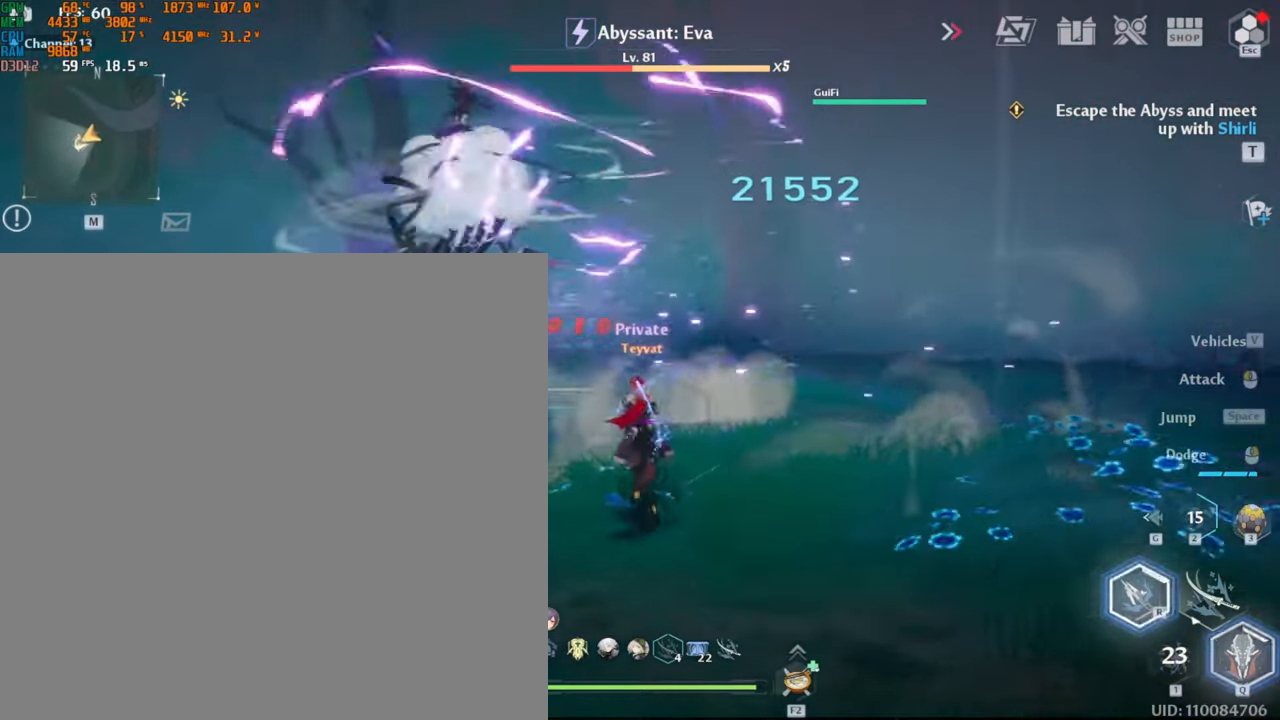
{"keys": ["w"], "mouse": ["left"], "events": []}
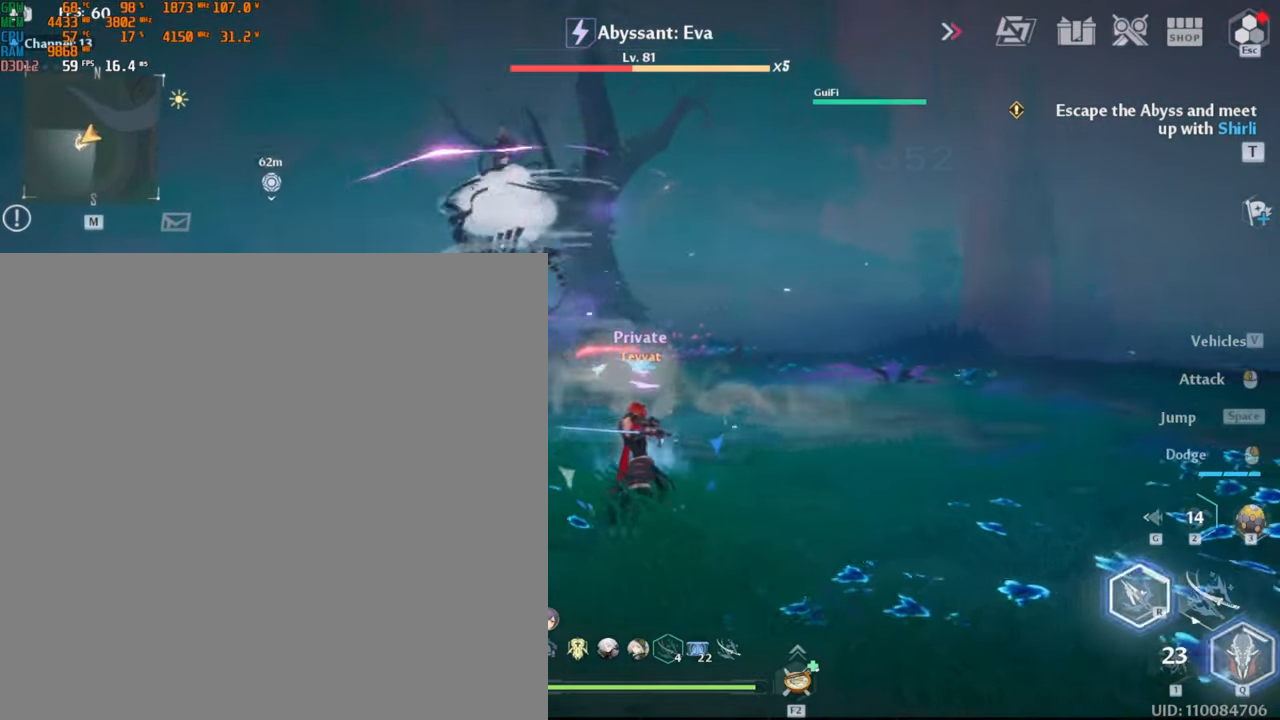
{"keys": ["shift_l", "w"], "mouse": [], "events": [[66, "mouse_left", "up"], [366, "shift_l", "down"]]}
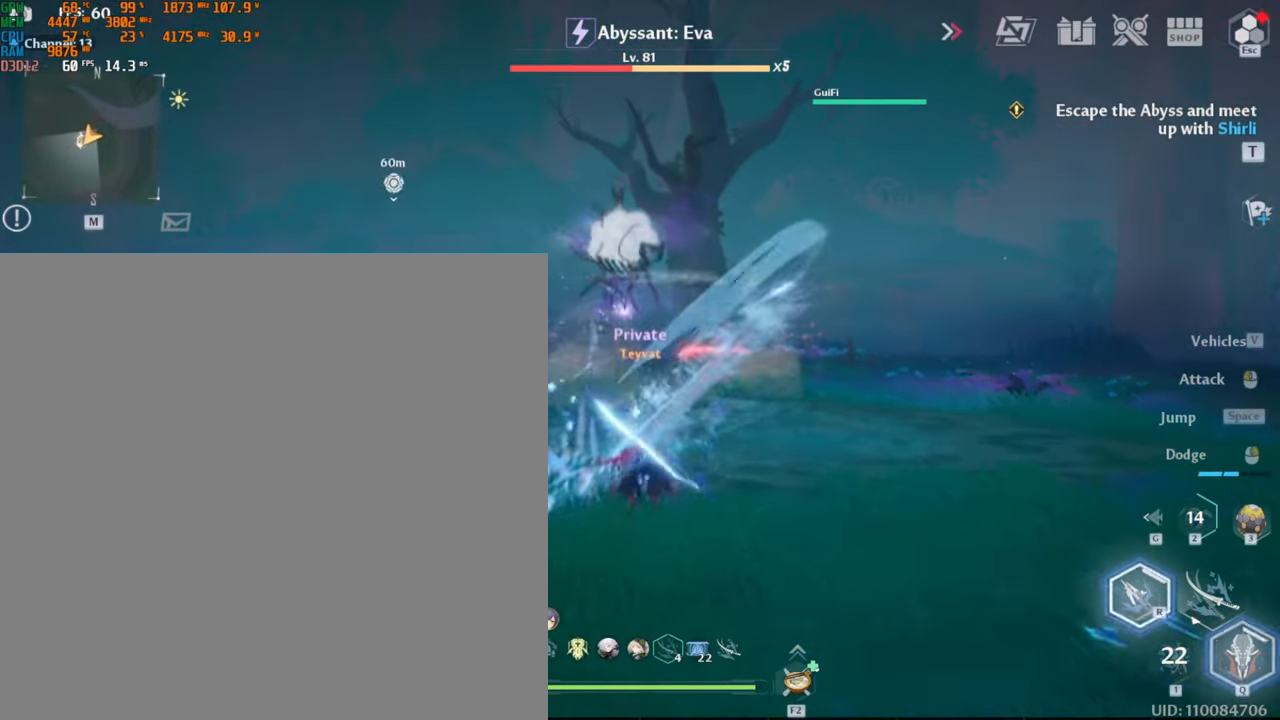
{"keys": ["w"], "mouse": [], "events": [[150, "shift_l", "up"]]}
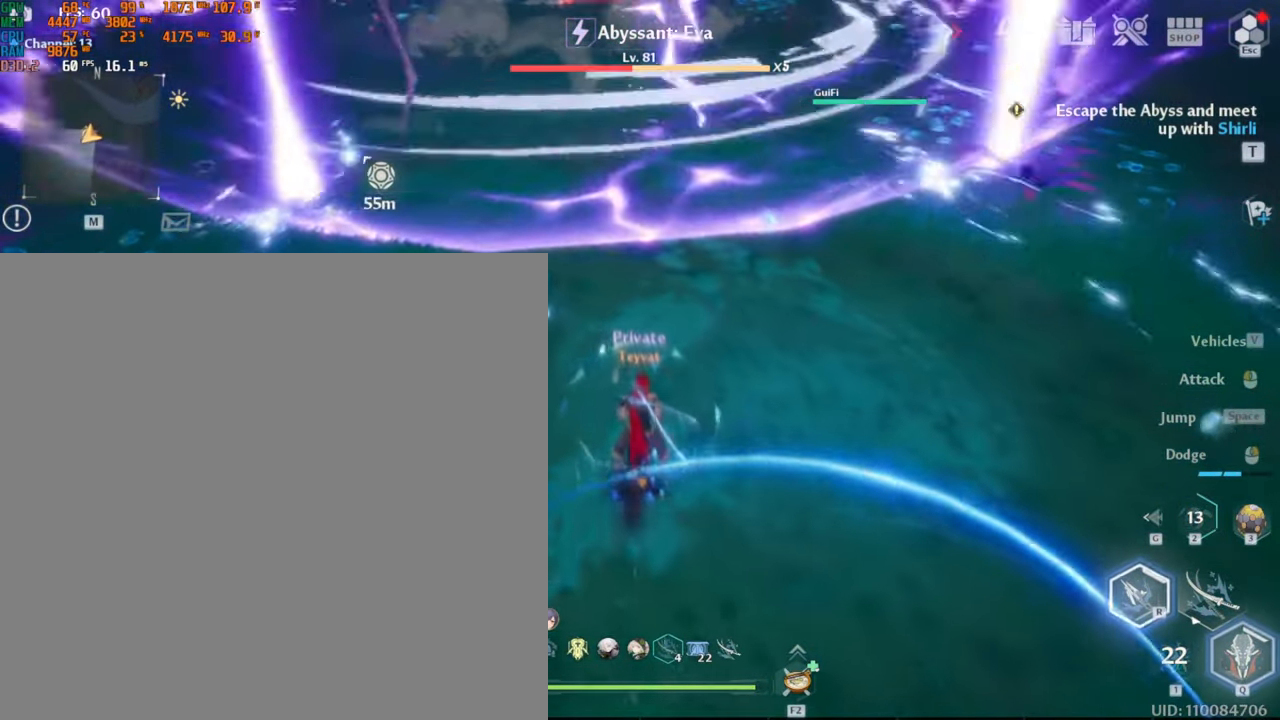
{"keys": ["w"], "mouse": ["left"], "events": [[333, "mouse_left", "down"]]}
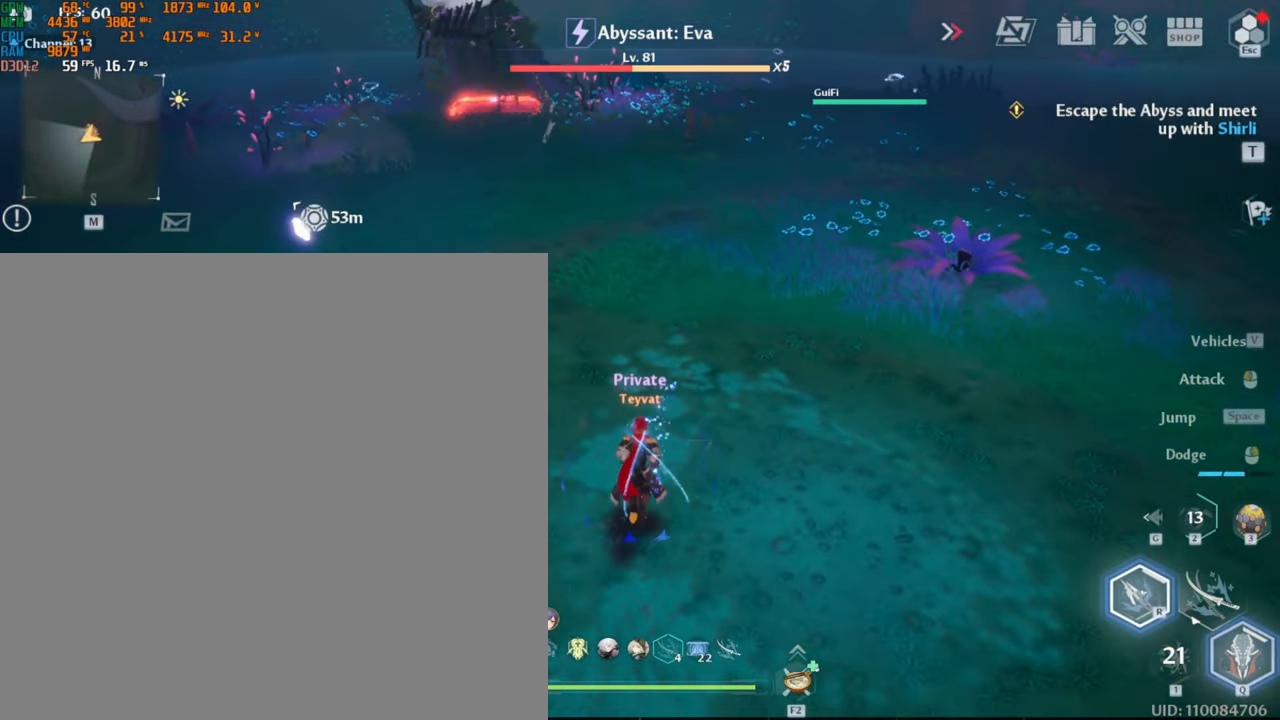
{"keys": ["w"], "mouse": ["left"], "events": []}
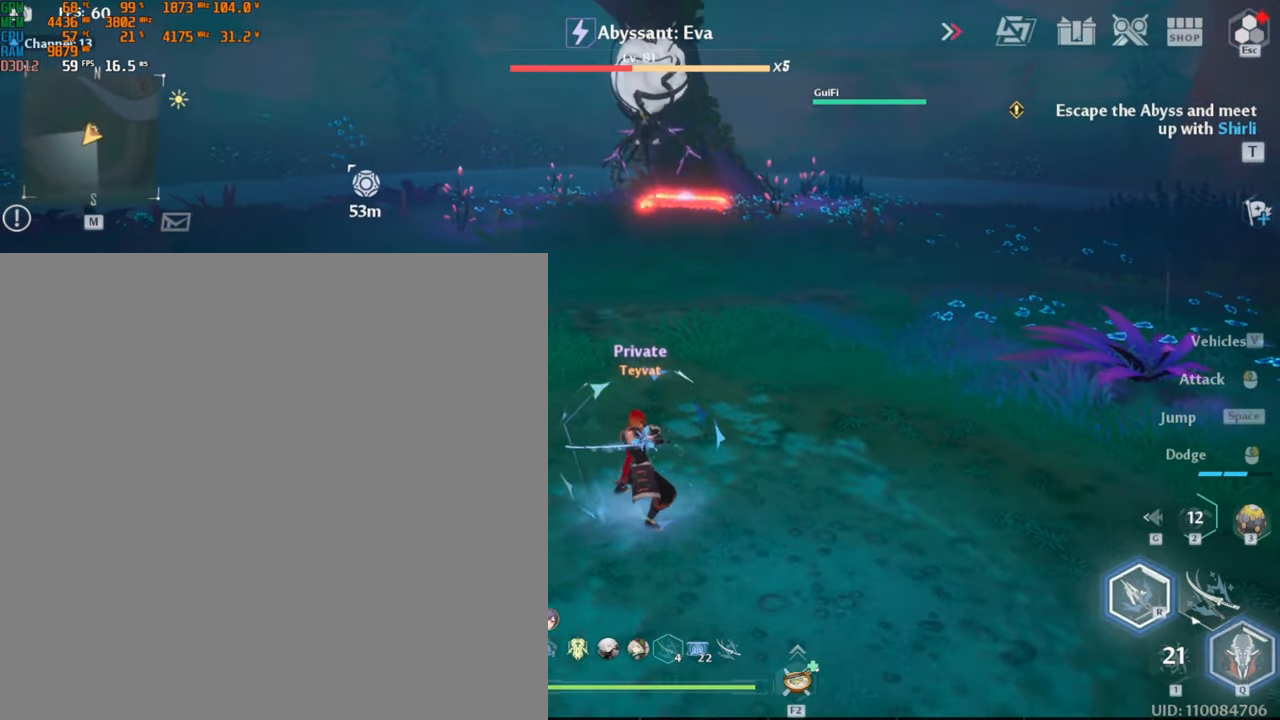
{"keys": ["w"], "mouse": ["left"], "events": []}